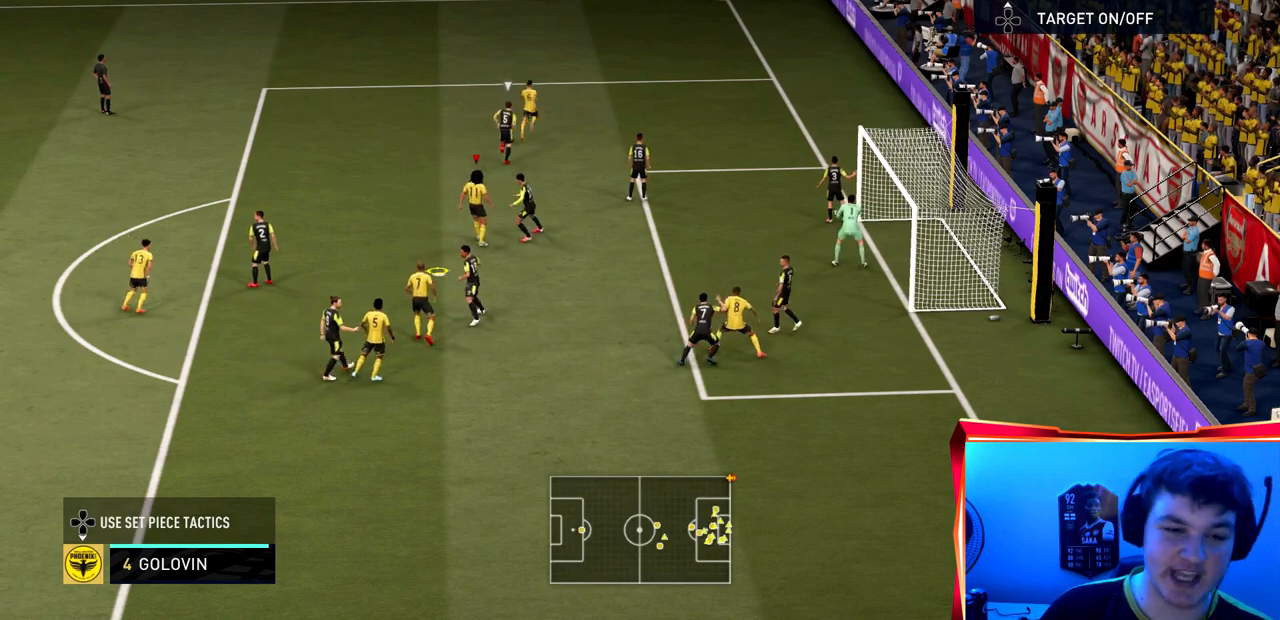
Gameplay with a controller (PlayStation layout); each line is a JSON object with the inputs held at the frame after it (dt_ms = milliseconds from this image to that frame). "events" lists button and stick changes between this image and that frame as [ms after this image, input, new state], when the widget could be followed in between. Not read: L3 R3.
{"dt_ms": 501, "buttons": [], "left_stick": "center", "right_stick": "center", "events": [[300, "left_stick", "right"], [434, "left_stick", "center"]]}
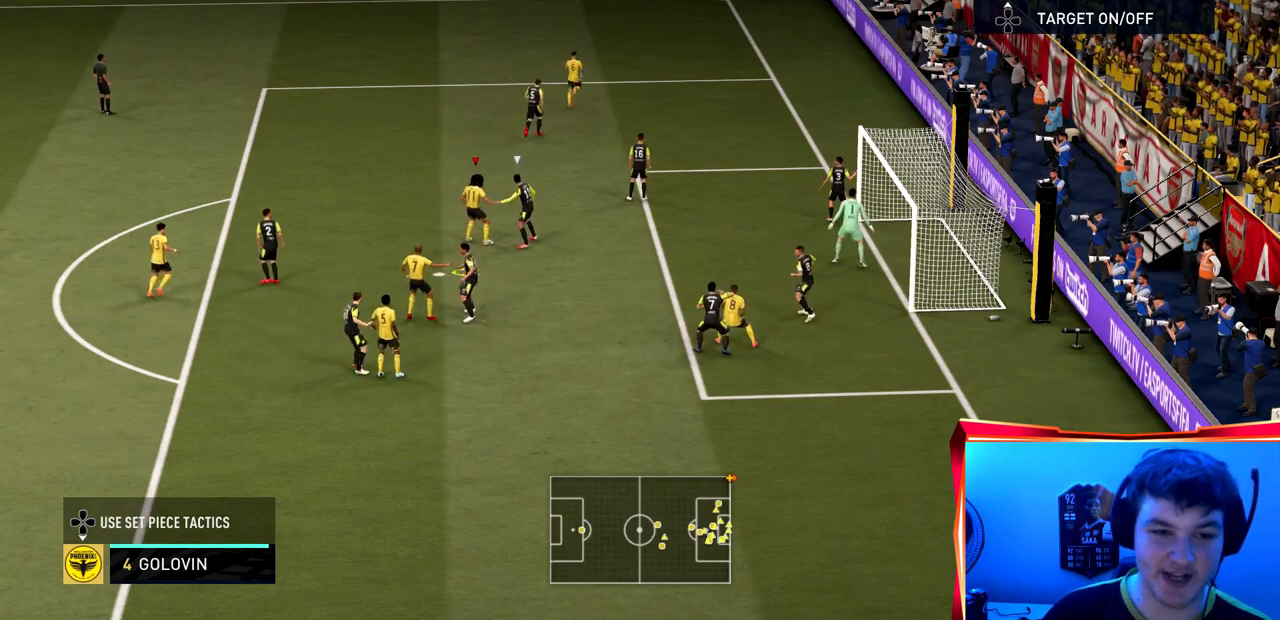
{"dt_ms": 500, "buttons": [], "left_stick": "center", "right_stick": "center", "events": [[100, "left_stick", "right"], [333, "left_stick", "center"]]}
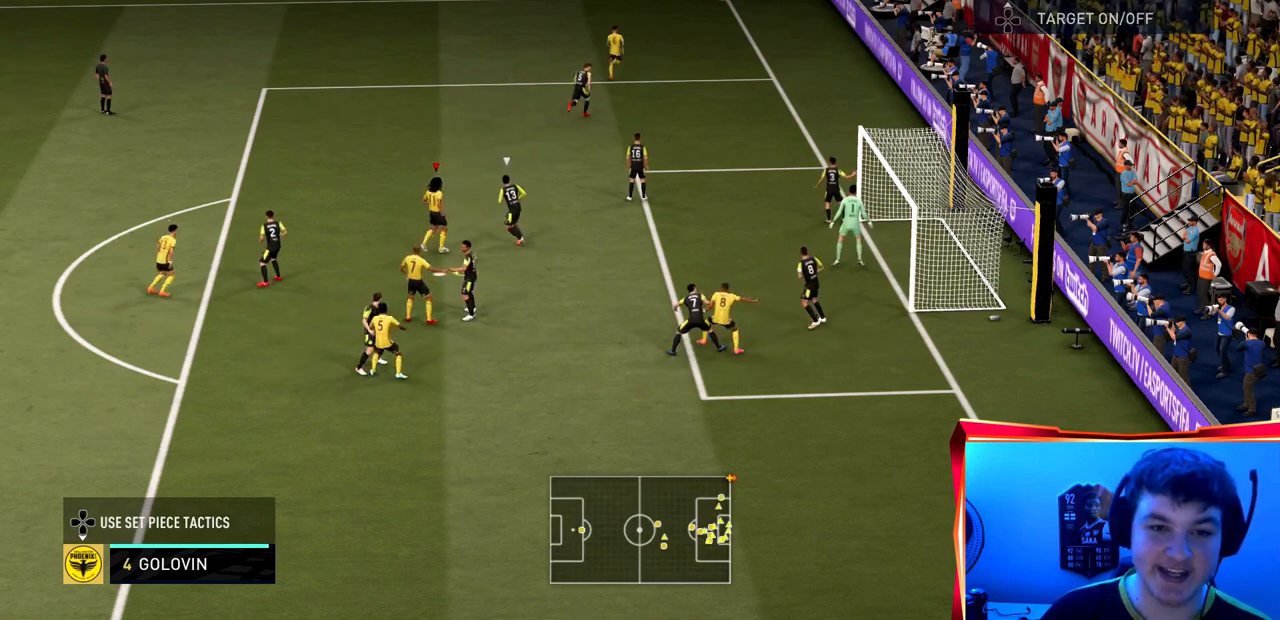
{"dt_ms": 501, "buttons": [], "left_stick": "right", "right_stick": "center", "events": [[33, "left_stick", "right"]]}
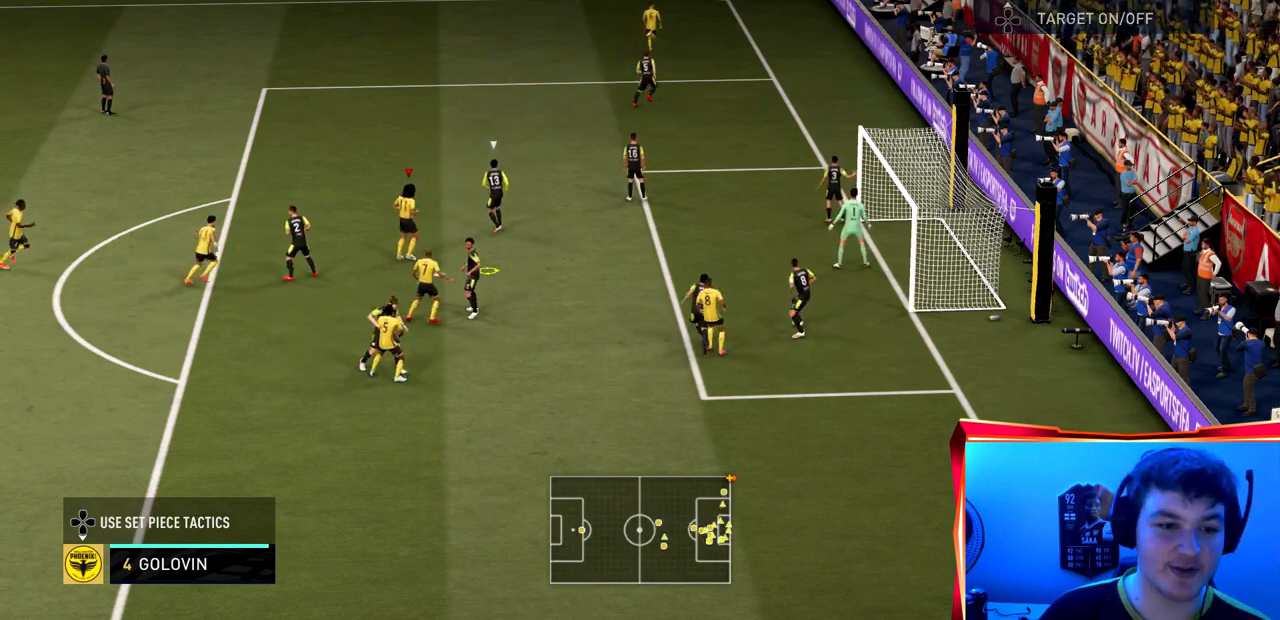
{"dt_ms": 500, "buttons": [], "left_stick": "right", "right_stick": "center", "events": []}
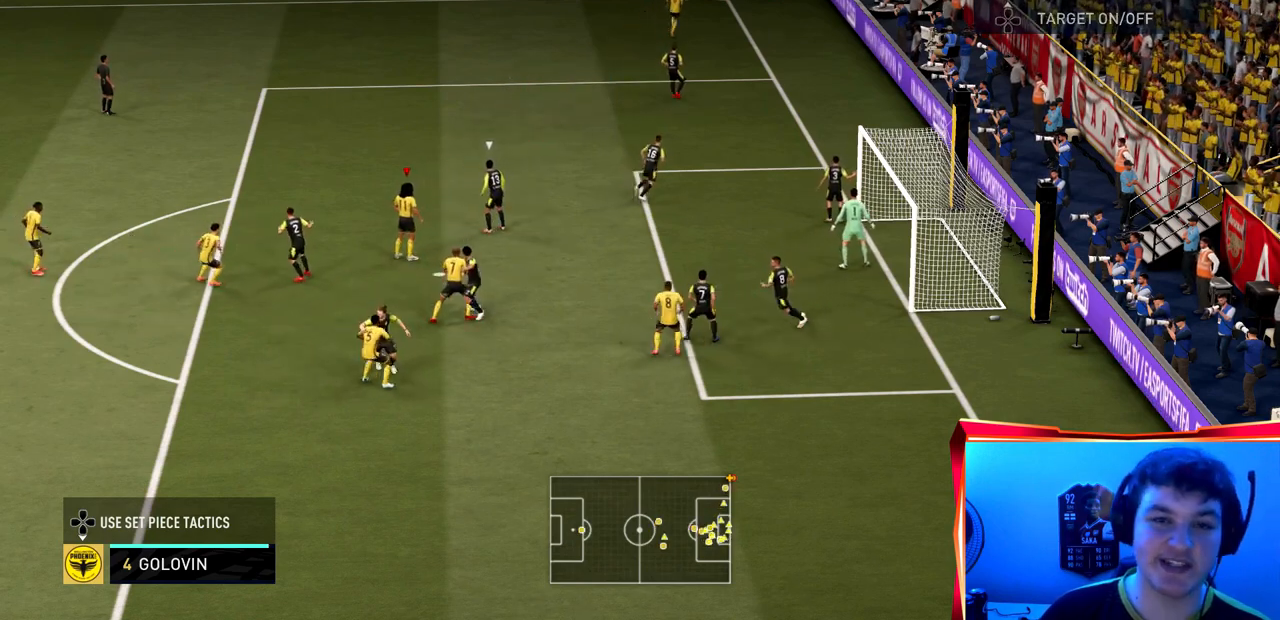
{"dt_ms": 501, "buttons": ["SQUARE"], "left_stick": "right", "right_stick": "center", "events": [[234, "SQUARE", "down"]]}
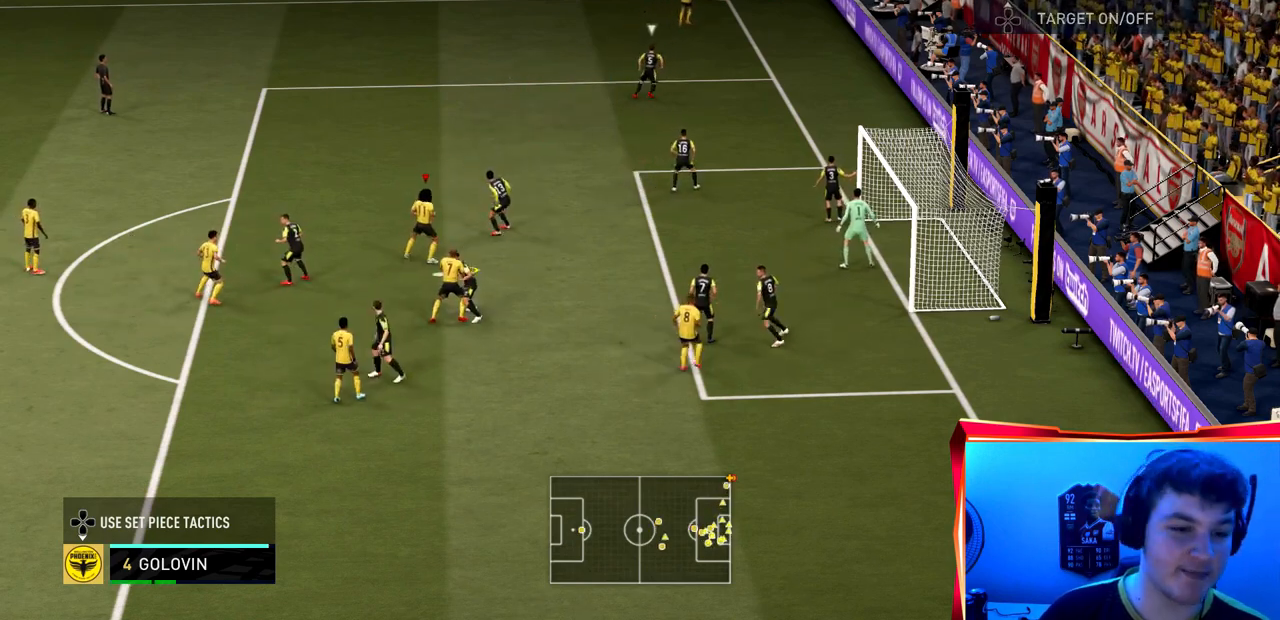
{"dt_ms": 500, "buttons": [], "left_stick": "right", "right_stick": "center", "events": [[100, "SQUARE", "up"]]}
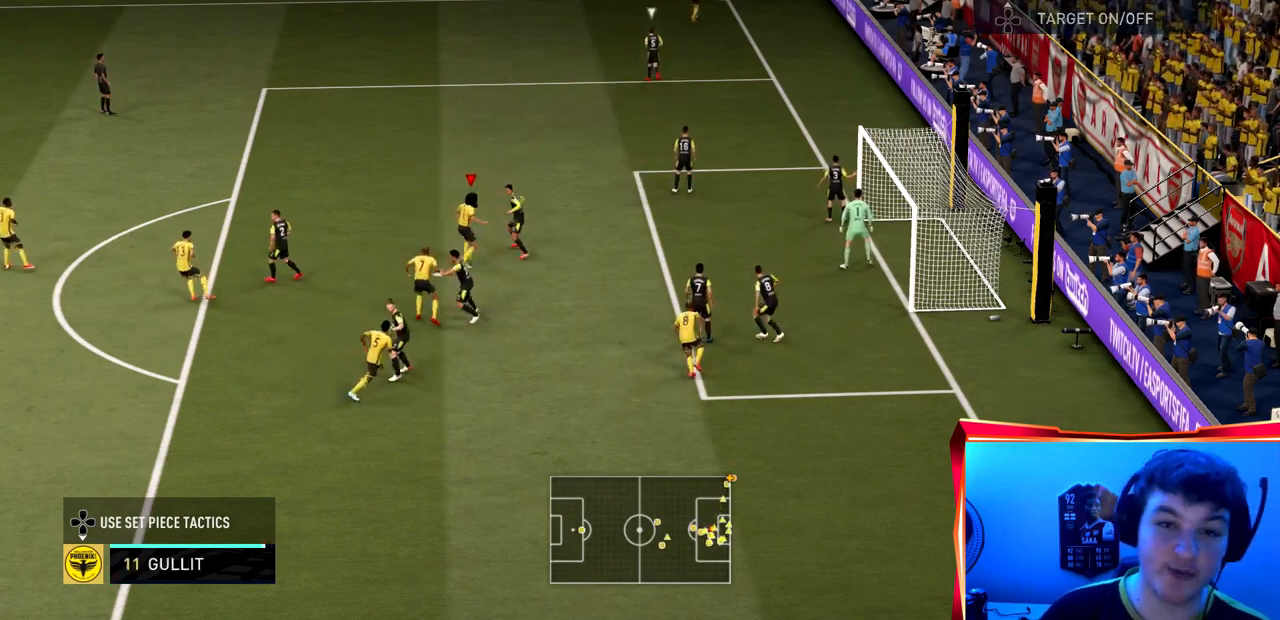
{"dt_ms": 501, "buttons": [], "left_stick": "right", "right_stick": "center", "events": []}
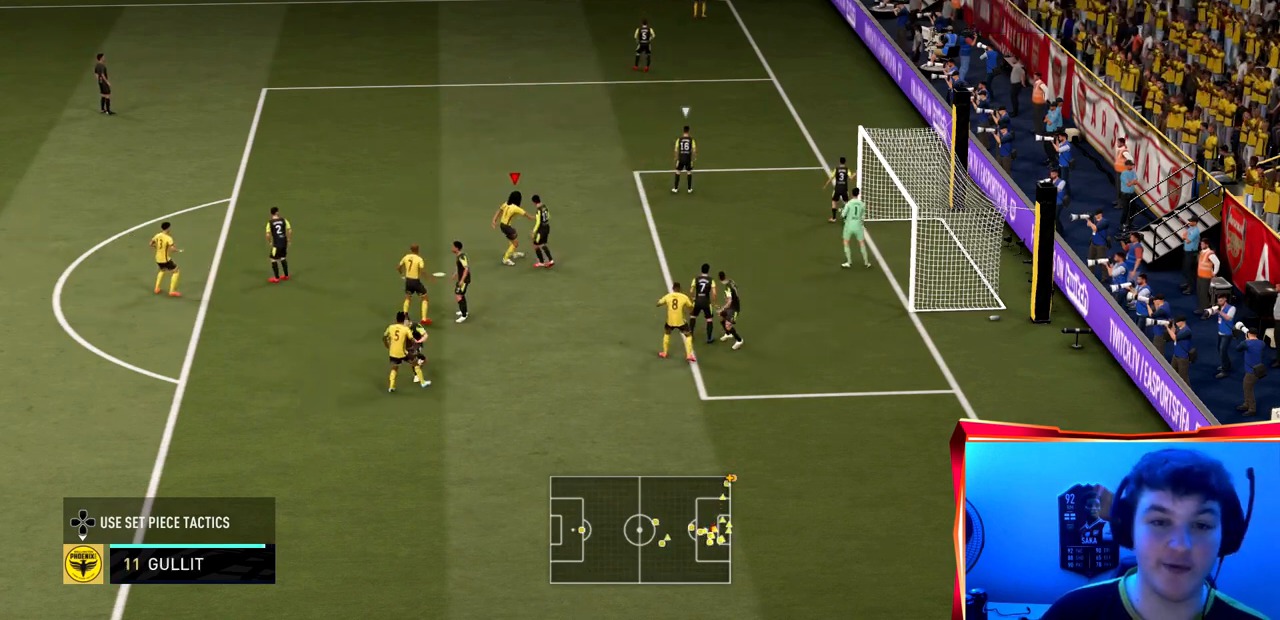
{"dt_ms": 500, "buttons": [], "left_stick": "right", "right_stick": "center", "events": [[33, "SQUARE", "down"], [267, "SQUARE", "up"]]}
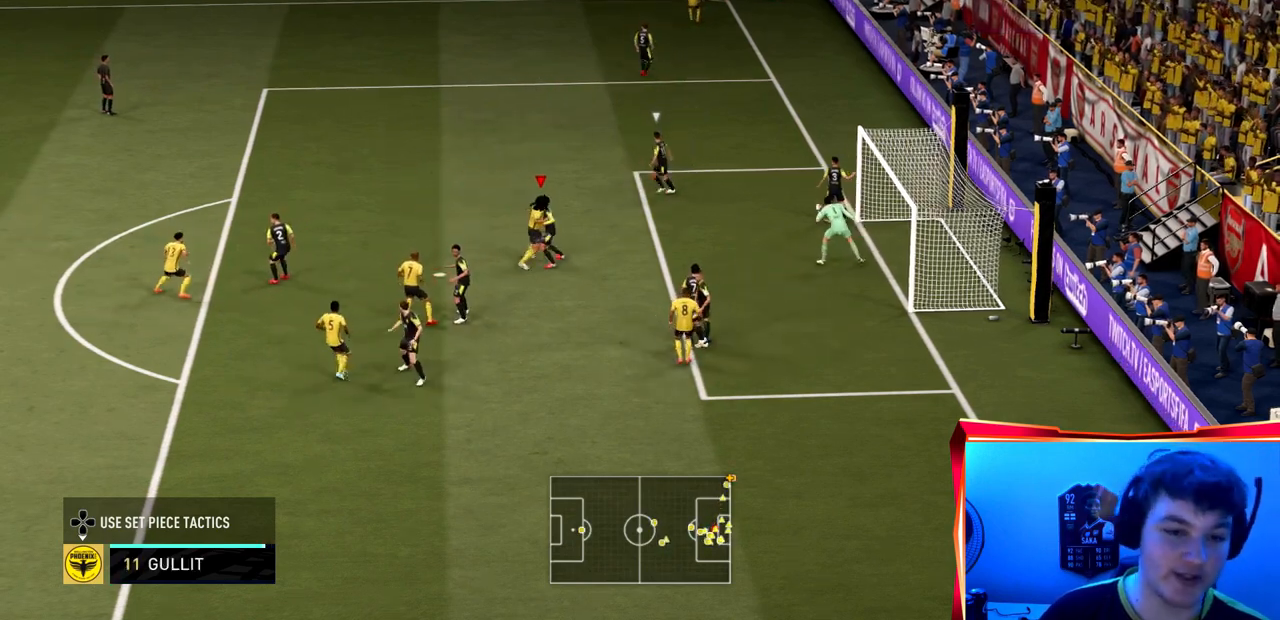
{"dt_ms": 501, "buttons": [], "left_stick": "up-left", "right_stick": "center", "events": [[267, "left_stick", "up"], [434, "left_stick", "up-left"]]}
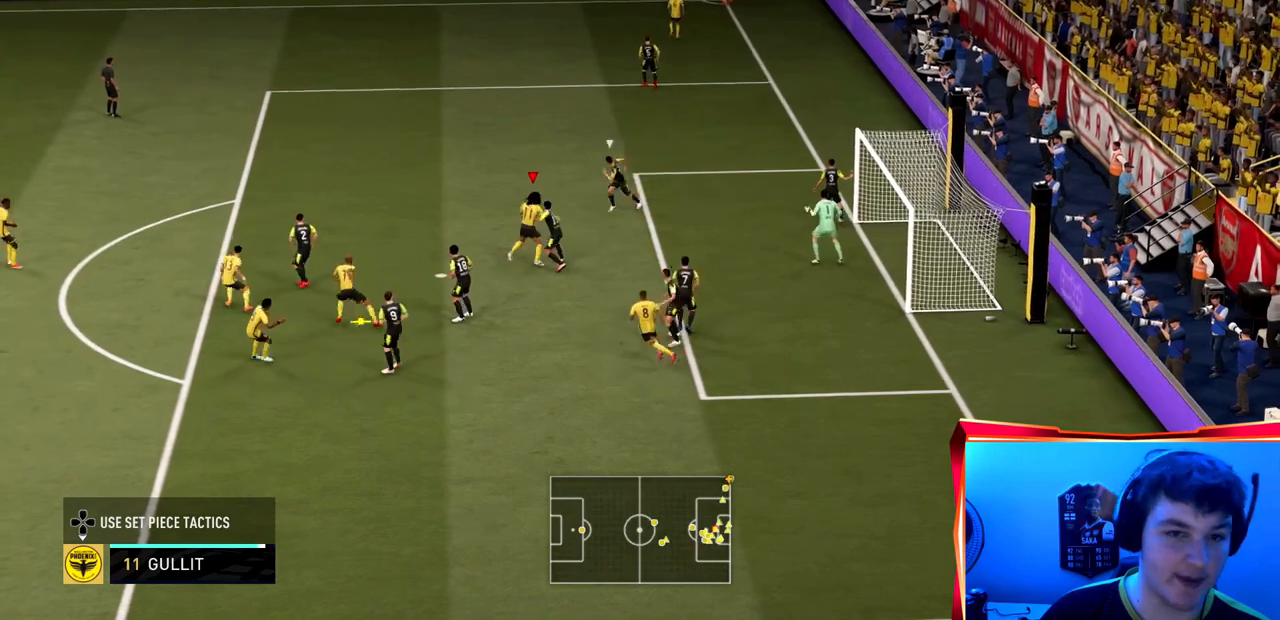
{"dt_ms": 500, "buttons": ["R2"], "left_stick": "up-right", "right_stick": "center", "events": [[166, "R2", "down"], [233, "left_stick", "up"], [500, "left_stick", "up-right"]]}
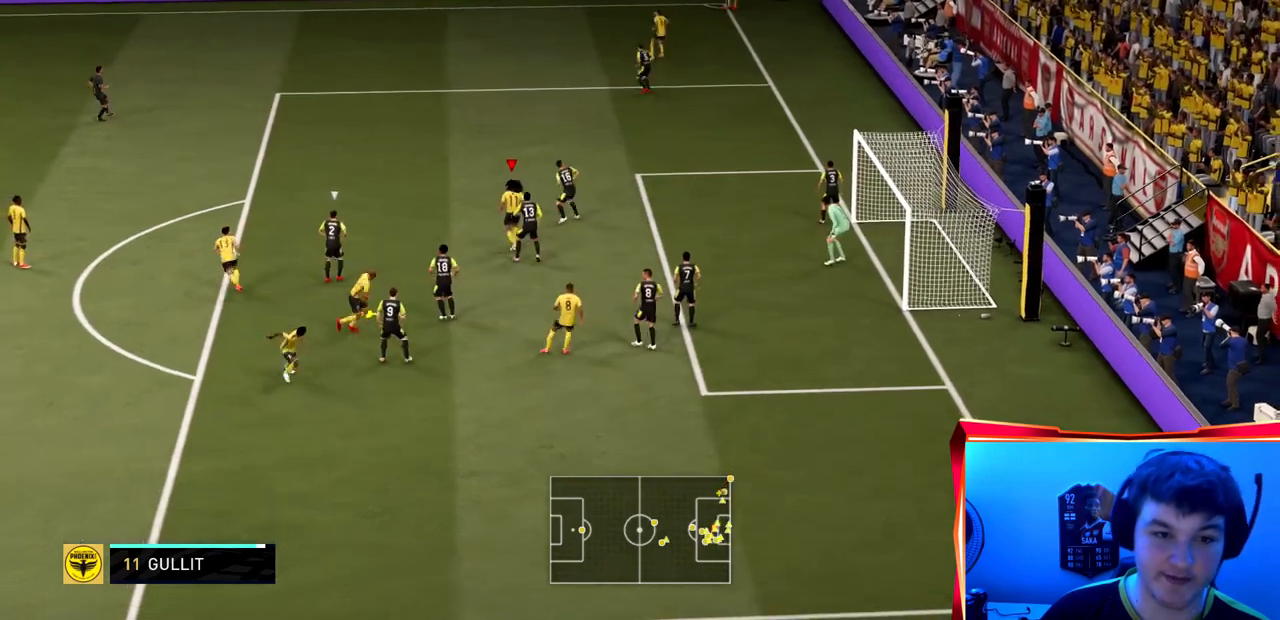
{"dt_ms": 501, "buttons": [], "left_stick": "up-right", "right_stick": "center", "events": [[200, "R2", "up"]]}
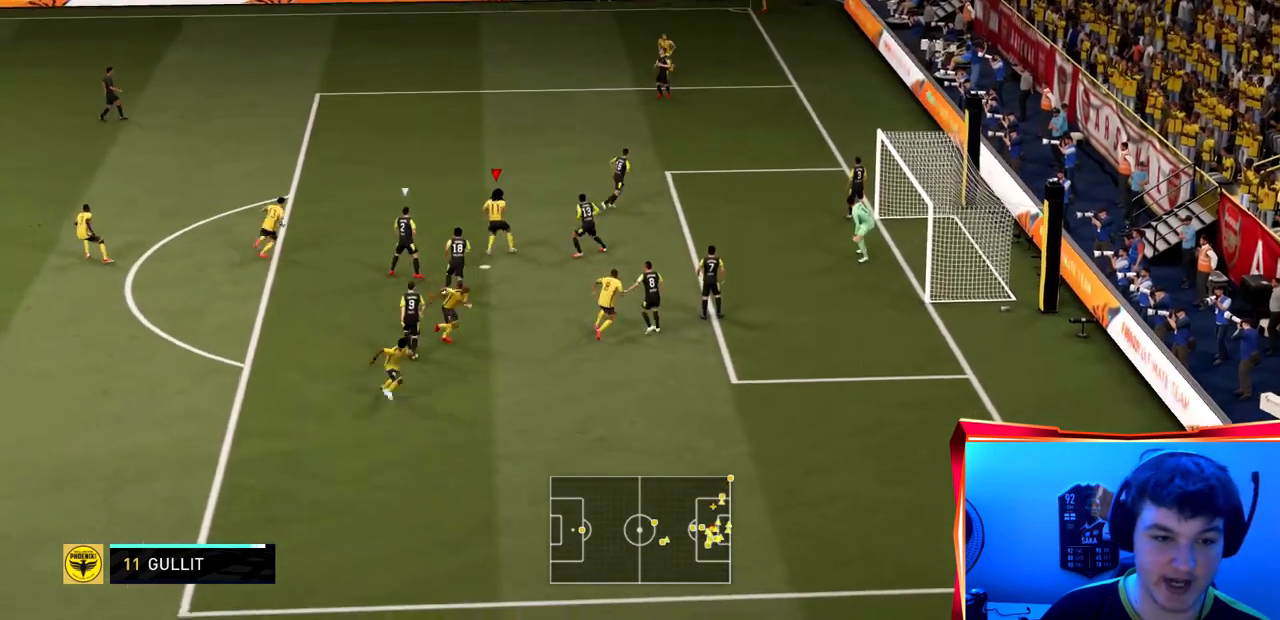
{"dt_ms": 500, "buttons": [], "left_stick": "right", "right_stick": "center", "events": [[33, "left_stick", "right"], [233, "CIRCLE", "down"], [433, "CIRCLE", "up"]]}
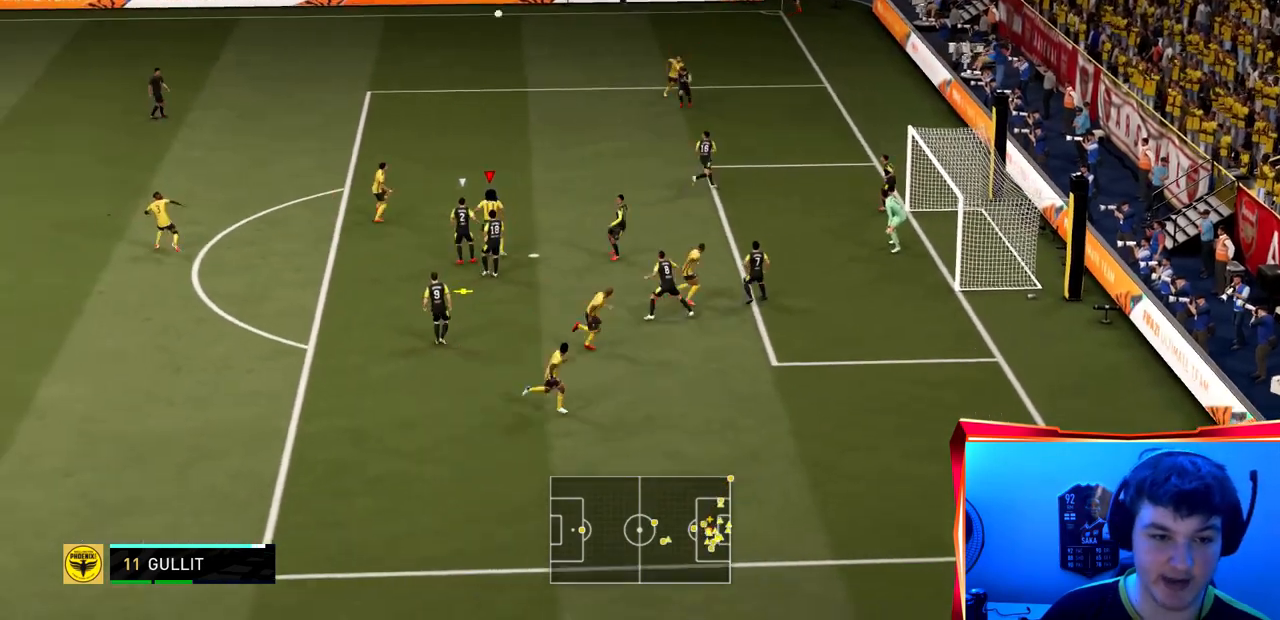
{"dt_ms": 501, "buttons": ["R2"], "left_stick": "right", "right_stick": "center", "events": [[267, "R2", "down"]]}
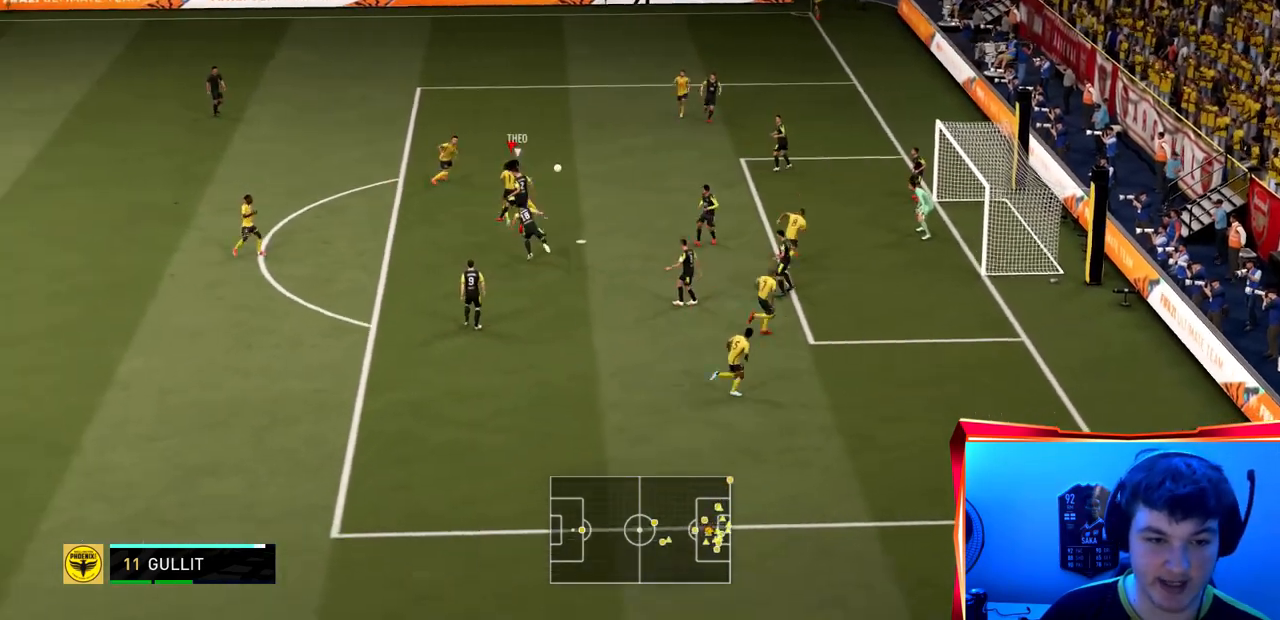
{"dt_ms": 500, "buttons": ["CIRCLE", "R2"], "left_stick": "down-right", "right_stick": "center", "events": [[467, "left_stick", "down-right"], [500, "CIRCLE", "down"]]}
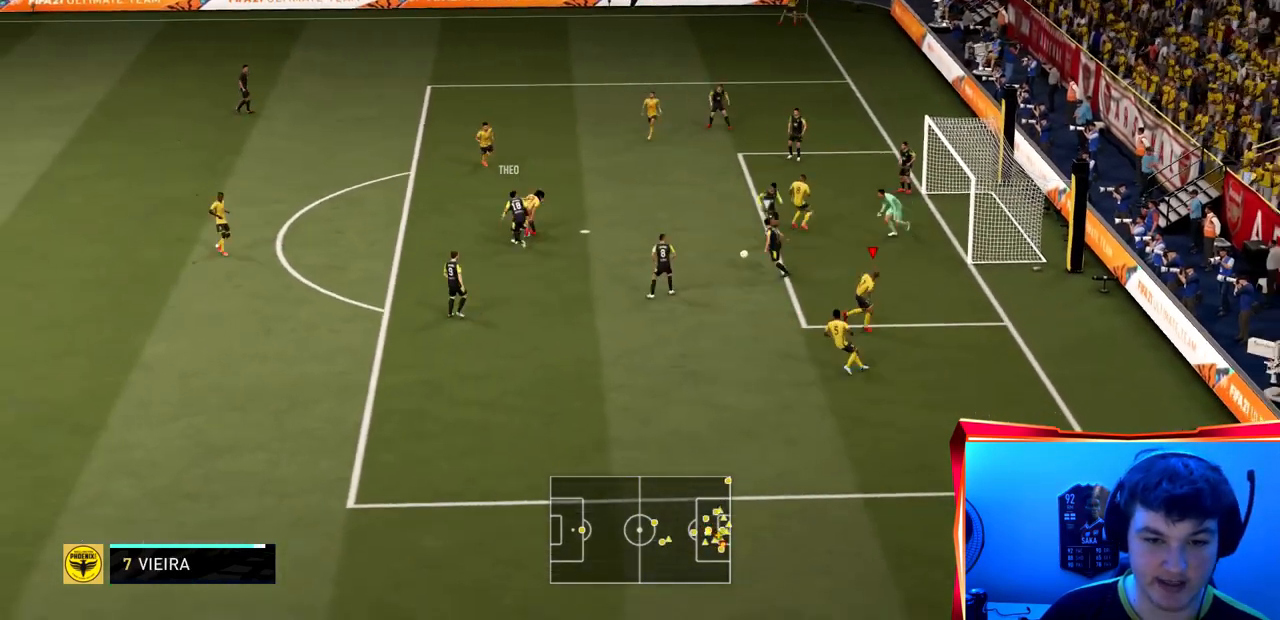
{"dt_ms": 501, "buttons": ["L1"], "left_stick": "center", "right_stick": "center", "events": [[167, "CIRCLE", "up"], [167, "R2", "up"], [200, "left_stick", "up-right"], [267, "left_stick", "up"], [467, "L1", "down"], [501, "left_stick", "center"]]}
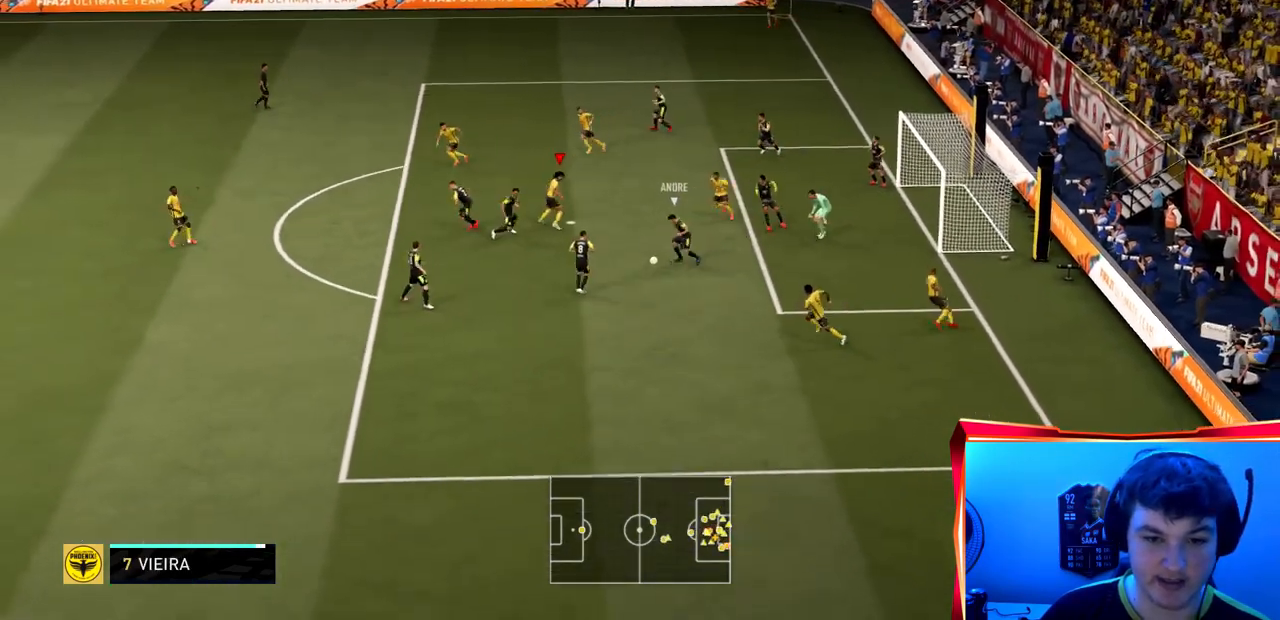
{"dt_ms": 967, "buttons": ["R2"], "left_stick": "down", "right_stick": "center"}
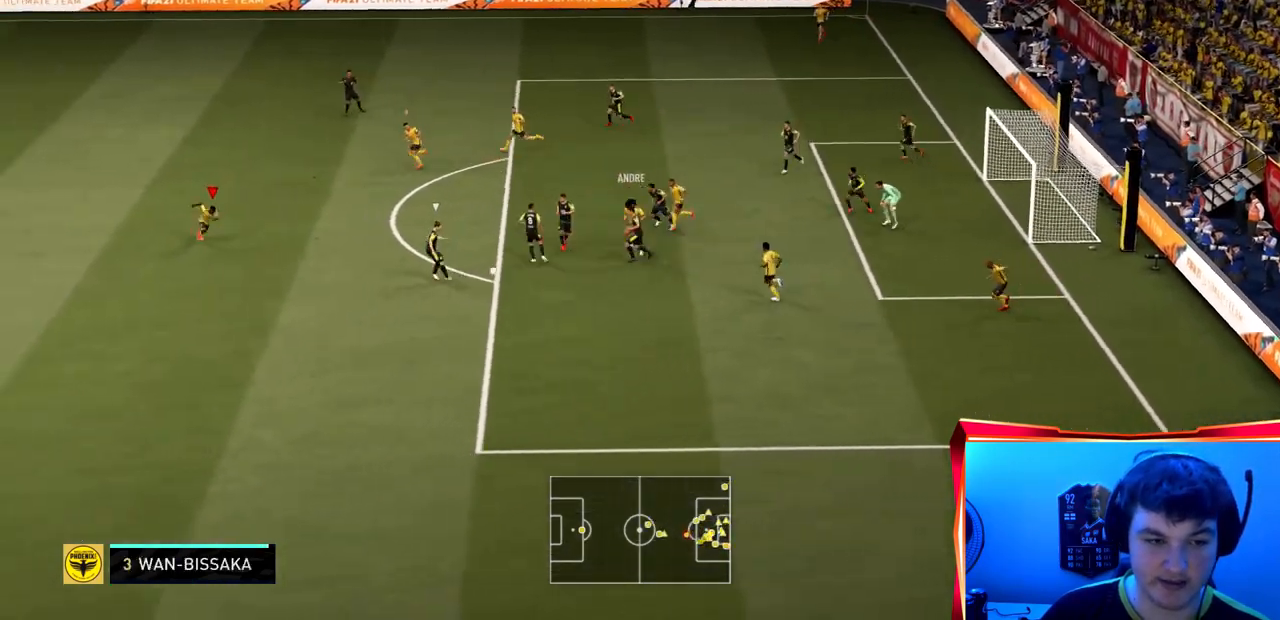
{"dt_ms": 501, "buttons": ["L2", "R2"], "left_stick": "down-right", "right_stick": "center", "events": [[200, "left_stick", "down-right"], [267, "L2", "down"]]}
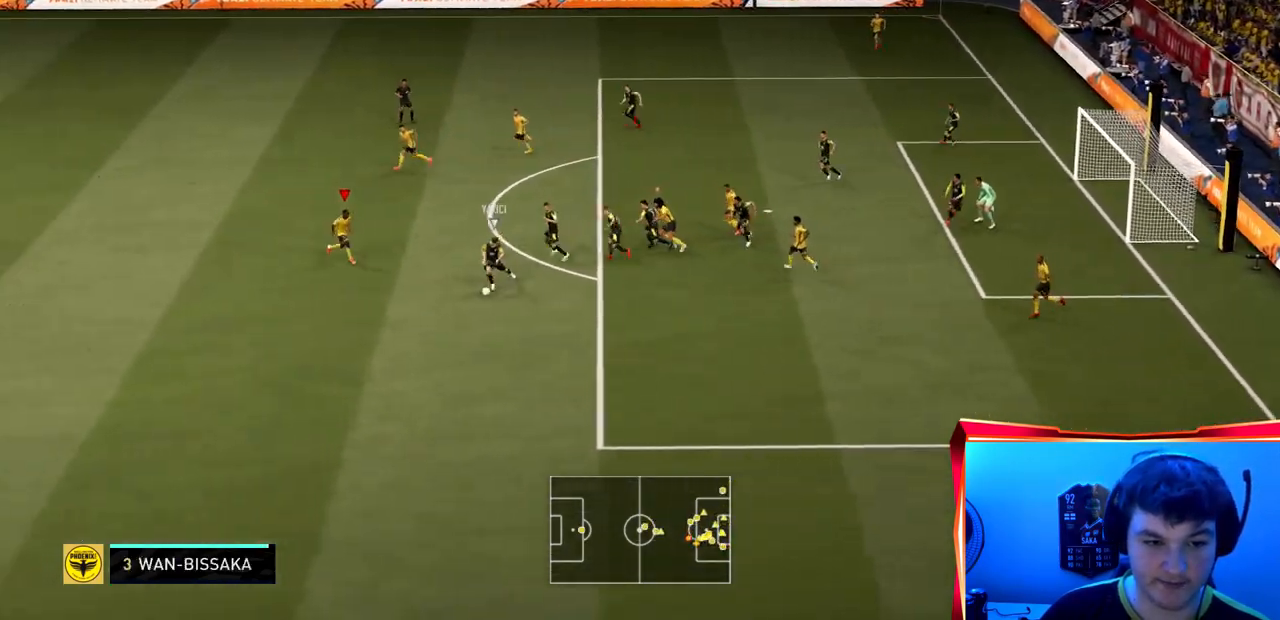
{"dt_ms": 500, "buttons": ["L2", "R2"], "left_stick": "down", "right_stick": "center", "events": [[167, "left_stick", "down"]]}
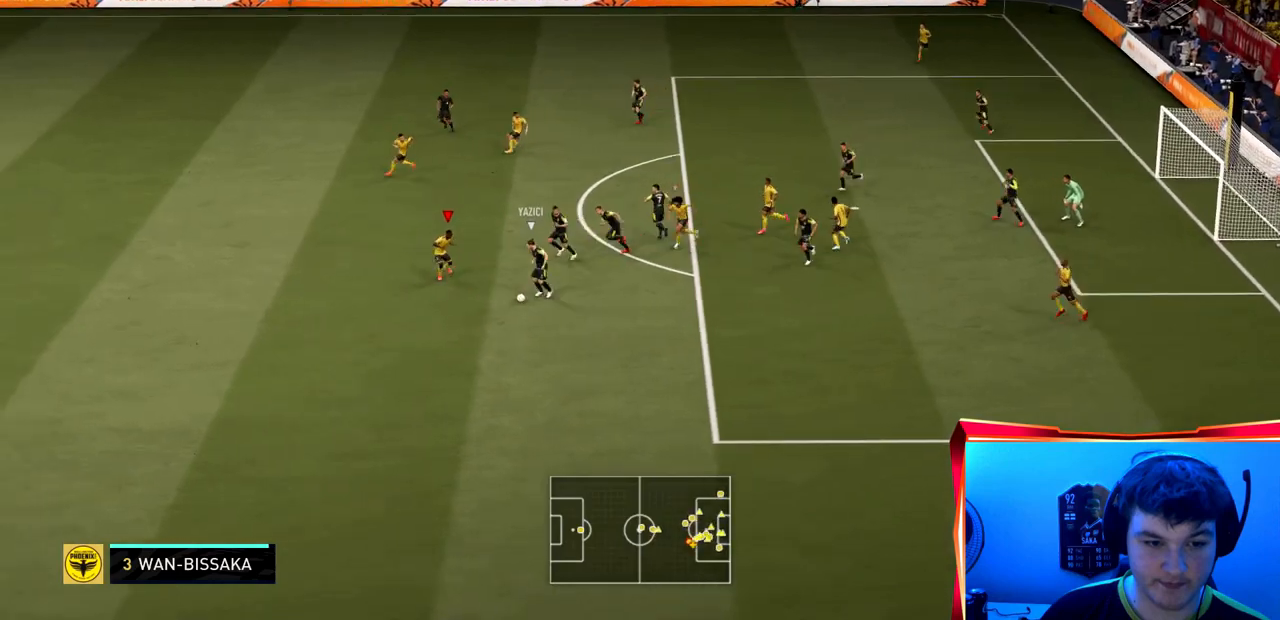
{"dt_ms": 501, "buttons": ["L2", "R2"], "left_stick": "down", "right_stick": "center", "events": [[301, "left_stick", "down-right"], [501, "left_stick", "down"]]}
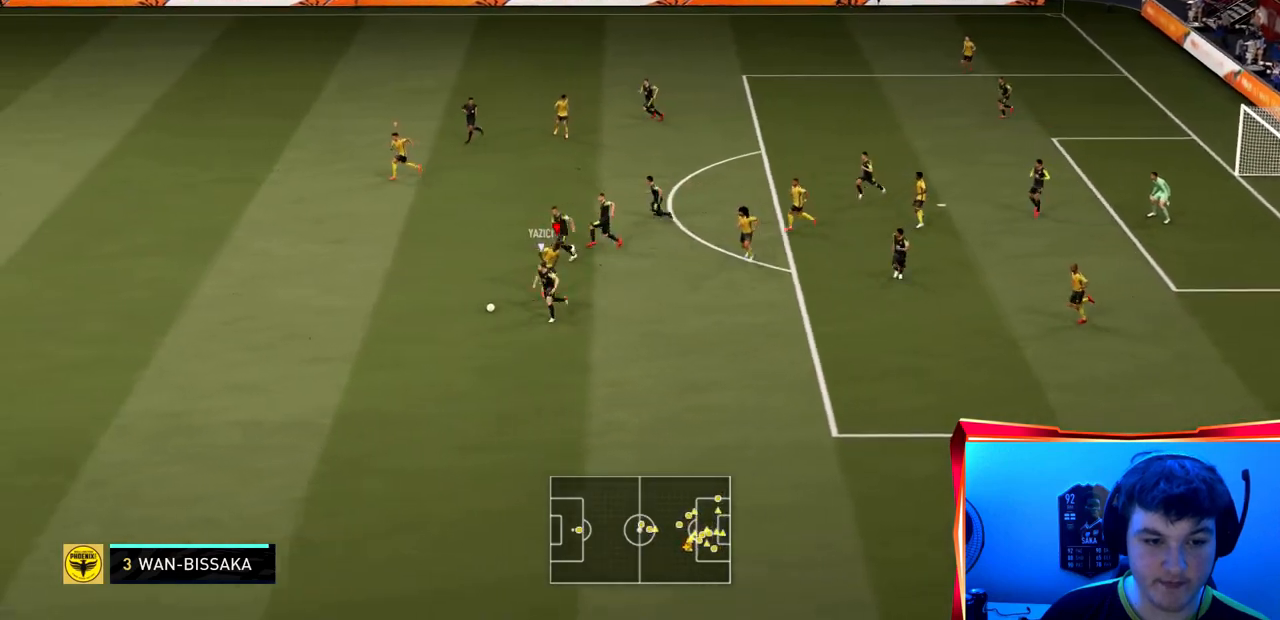
{"dt_ms": 500, "buttons": ["L2", "R2"], "left_stick": "down-left", "right_stick": "center", "events": [[167, "left_stick", "down-left"]]}
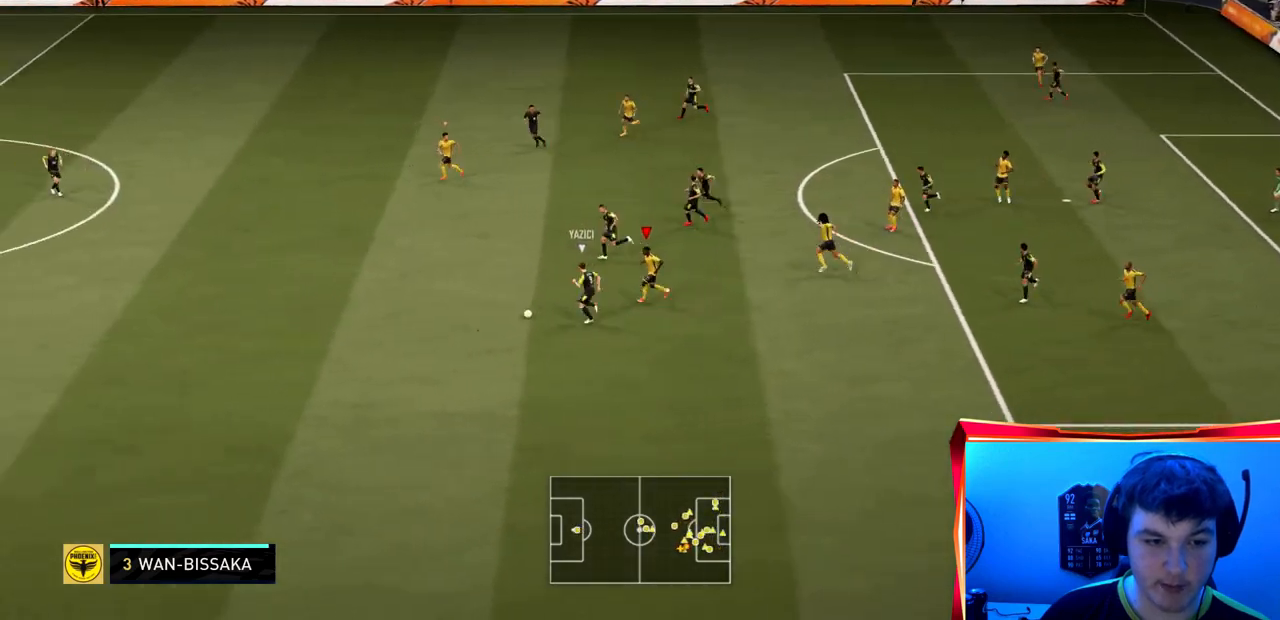
{"dt_ms": 501, "buttons": ["L1", "R2"], "left_stick": "left", "right_stick": "center", "events": [[67, "L2", "up"], [134, "left_stick", "left"], [401, "L1", "down"]]}
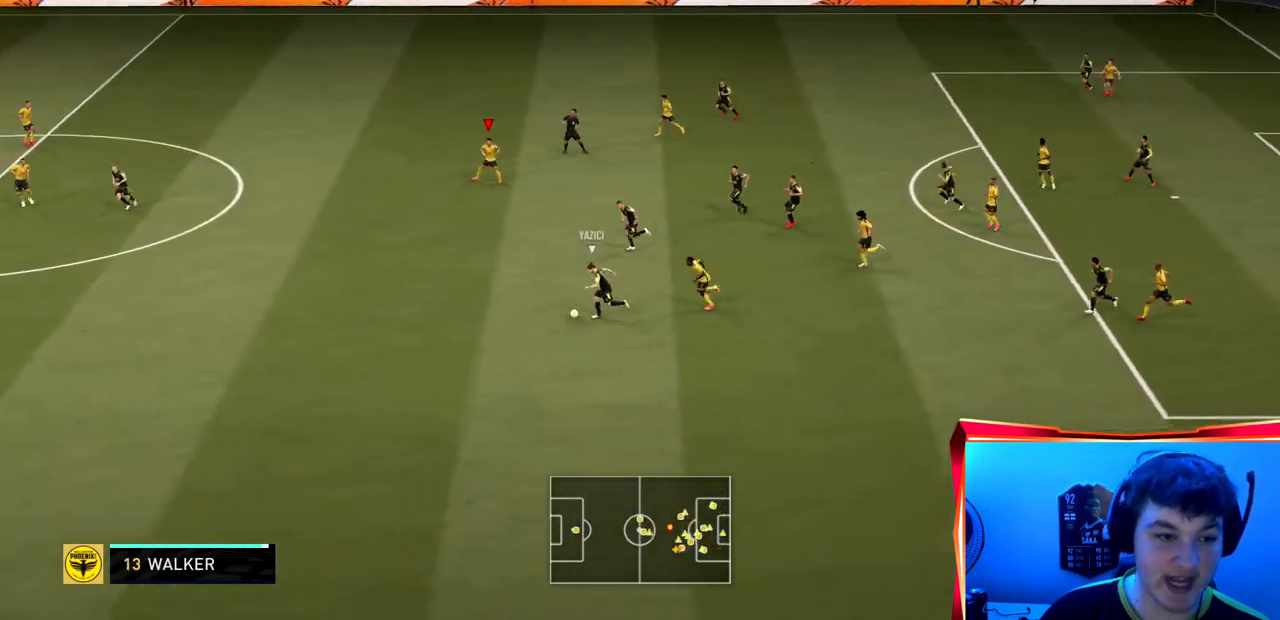
{"dt_ms": 500, "buttons": ["R2"], "left_stick": "left", "right_stick": "center", "events": [[33, "L1", "up"]]}
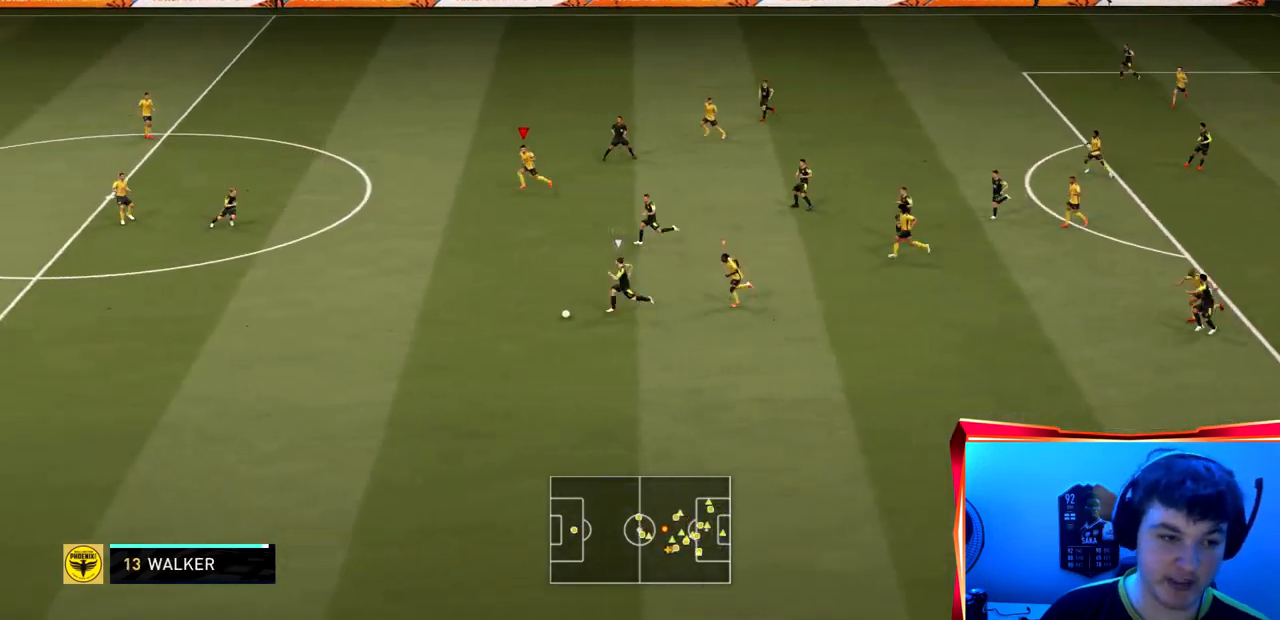
{"dt_ms": 501, "buttons": ["L1", "R2"], "left_stick": "down-left", "right_stick": "center", "events": [[34, "L1", "down"], [67, "left_stick", "down-left"], [267, "L1", "up"], [467, "L1", "down"]]}
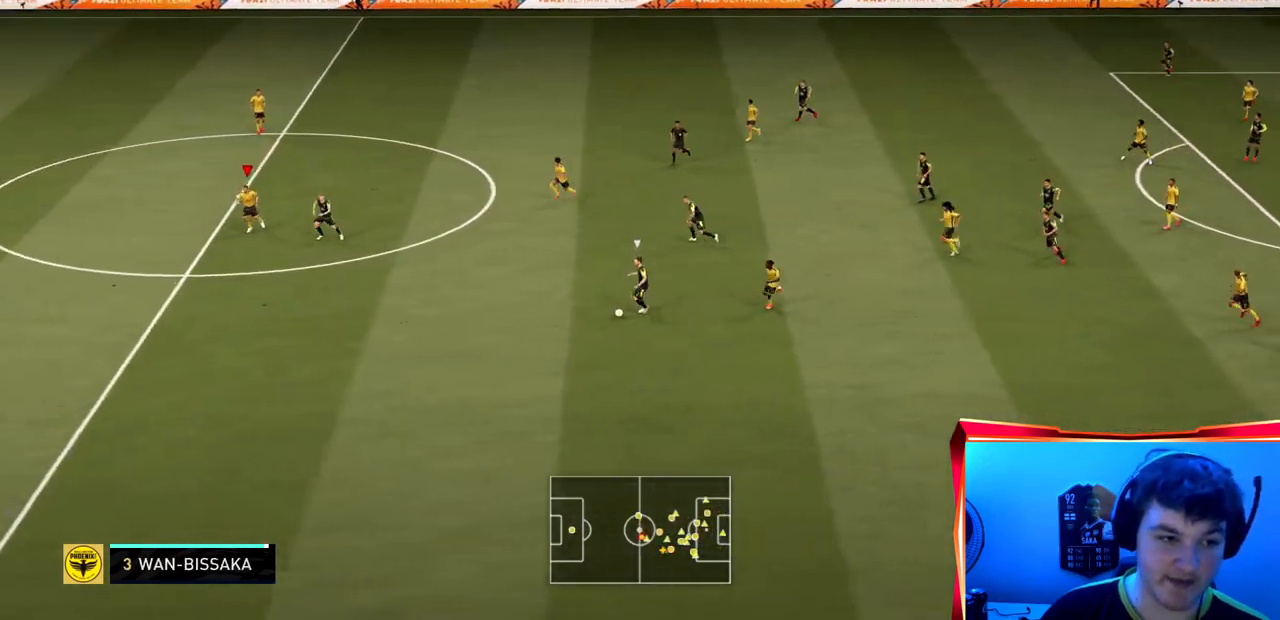
{"dt_ms": 500, "buttons": ["R2"], "left_stick": "down-left", "right_stick": "center", "events": [[100, "L1", "up"]]}
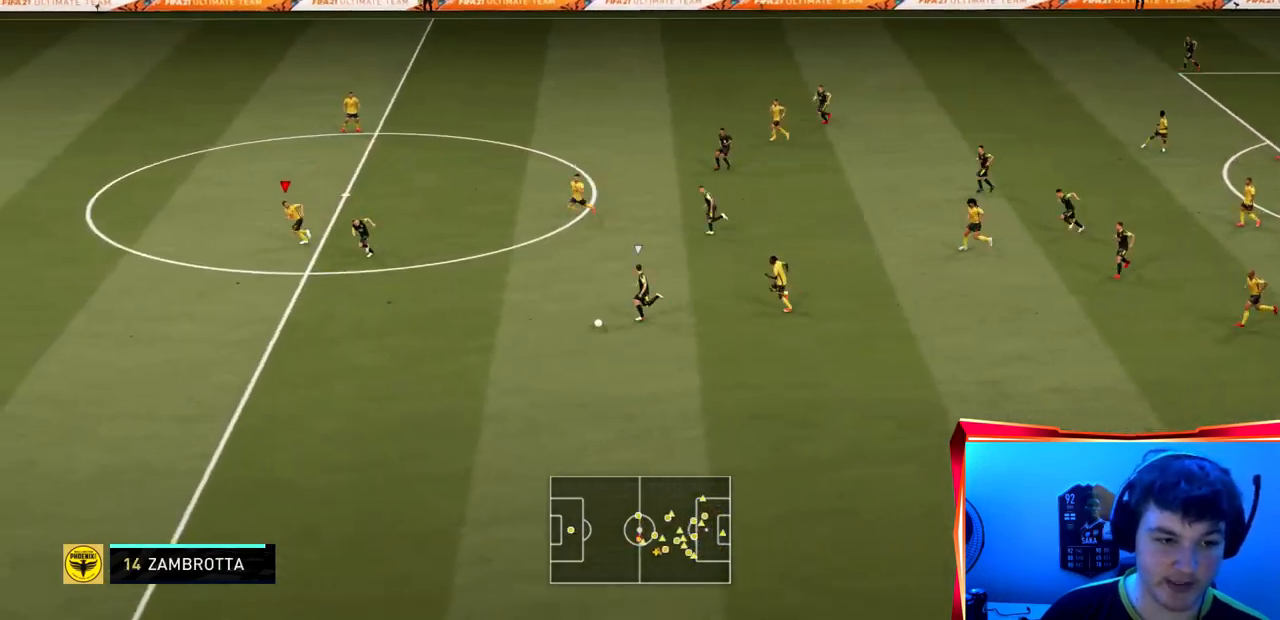
{"dt_ms": 501, "buttons": ["R2"], "left_stick": "down-left", "right_stick": "center", "events": []}
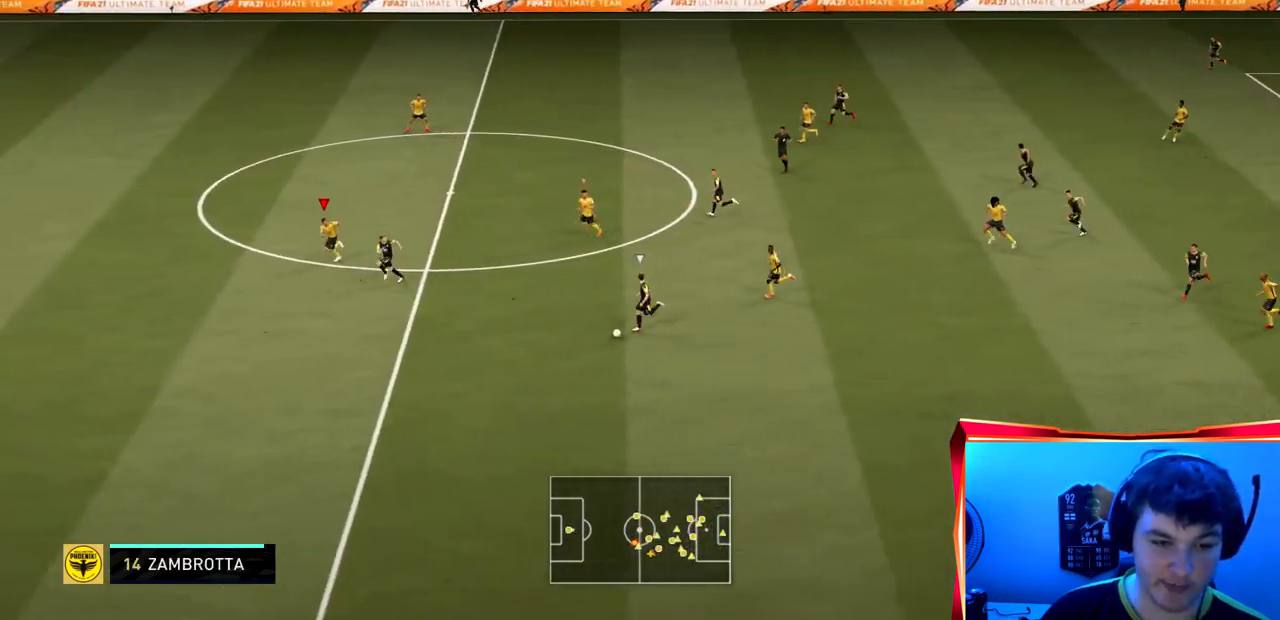
{"dt_ms": 500, "buttons": ["R2"], "left_stick": "down-left", "right_stick": "down-left", "events": [[467, "right_stick", "down-left"]]}
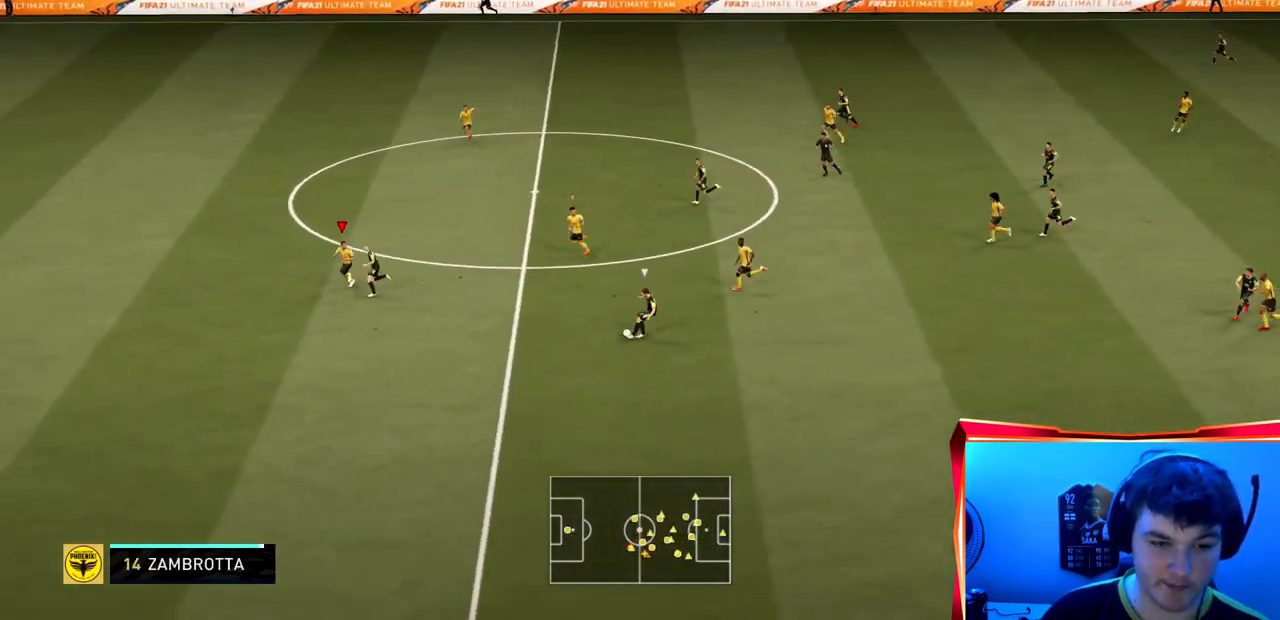
{"dt_ms": 501, "buttons": ["R2"], "left_stick": "left", "right_stick": "center", "events": [[34, "right_stick", "center"], [501, "left_stick", "left"]]}
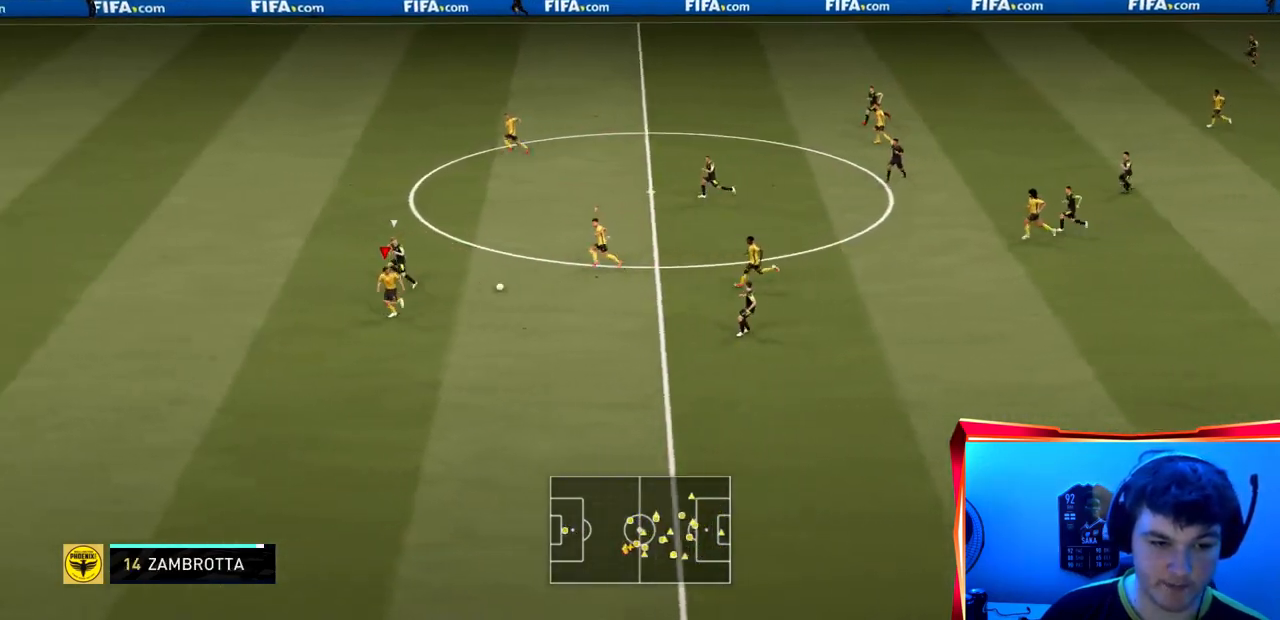
{"dt_ms": 500, "buttons": ["L2", "R2"], "left_stick": "left", "right_stick": "center", "events": [[100, "L2", "down"]]}
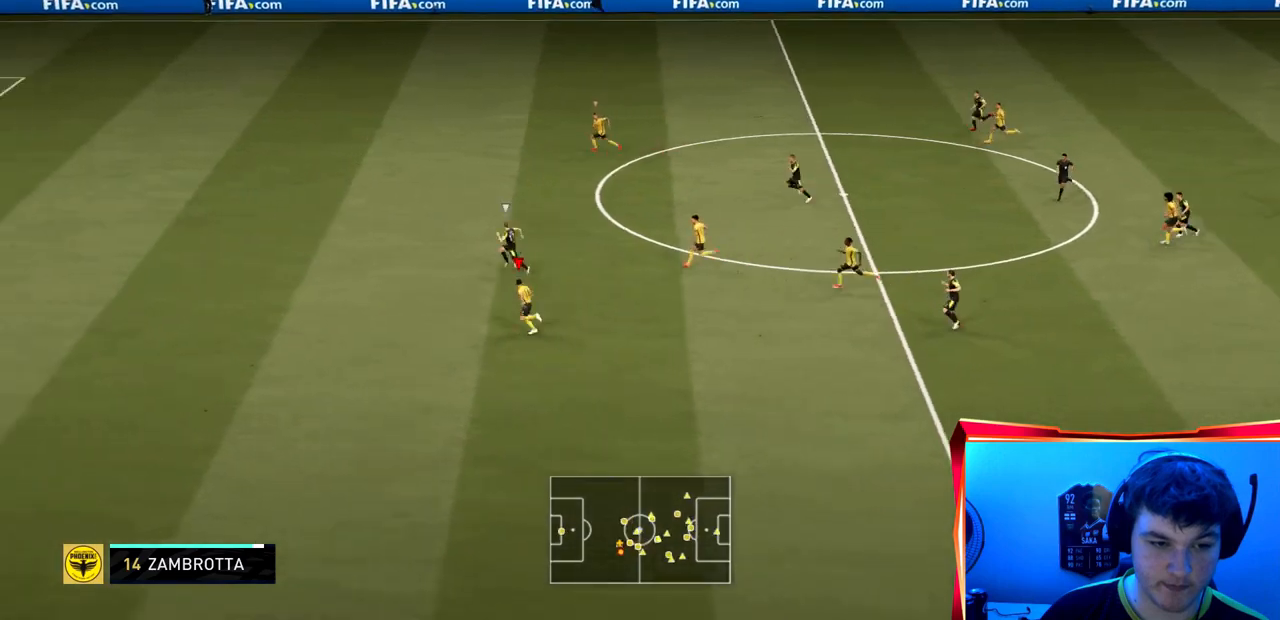
{"dt_ms": 501, "buttons": ["R2"], "left_stick": "left", "right_stick": "center", "events": [[200, "L2", "up"], [300, "L1", "down"], [467, "L1", "up"]]}
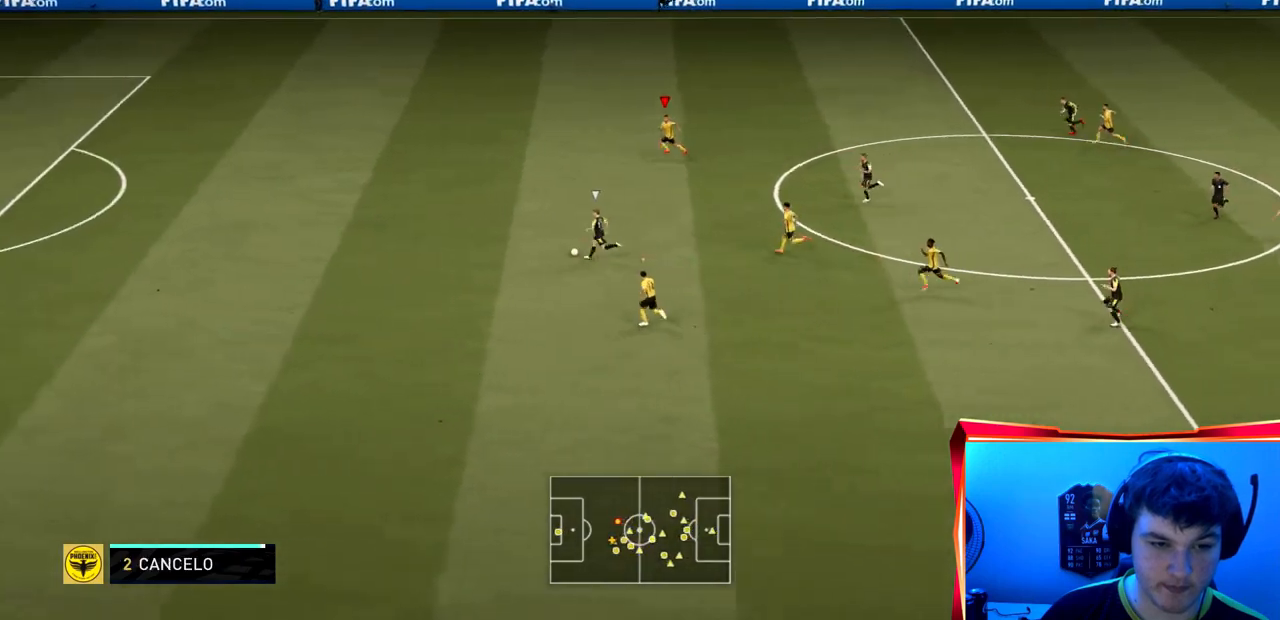
{"dt_ms": 500, "buttons": ["R2"], "left_stick": "left", "right_stick": "center", "events": [[133, "right_stick", "right"], [200, "right_stick", "center"]]}
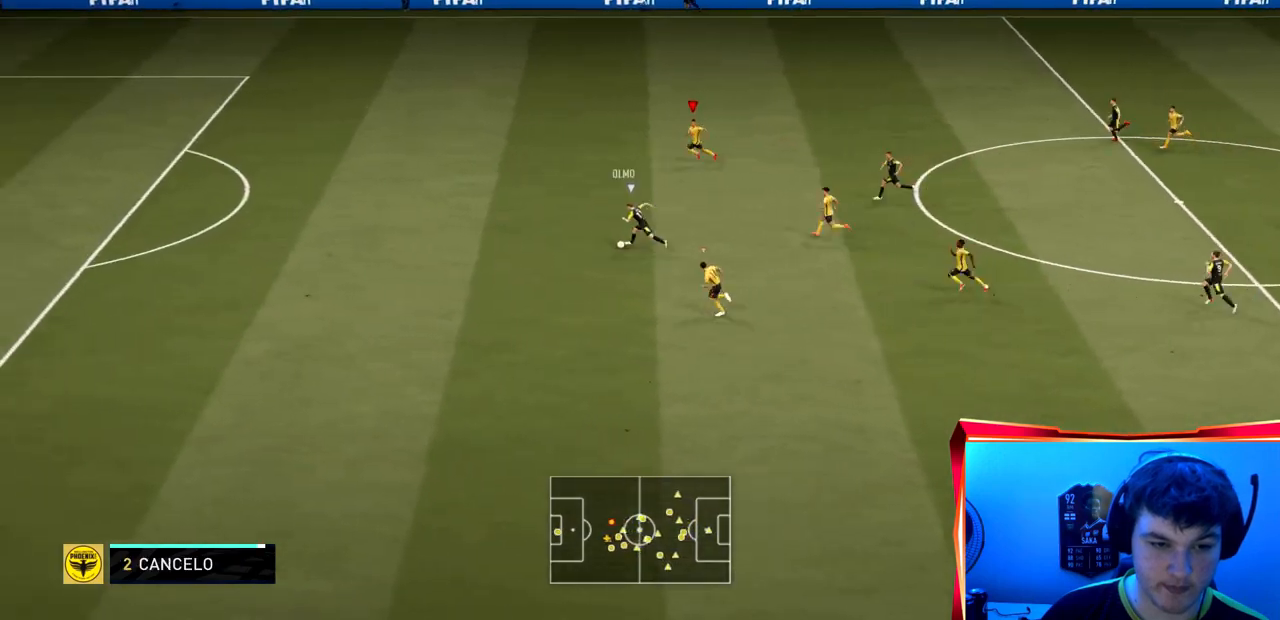
{"dt_ms": 501, "buttons": ["R2"], "left_stick": "left", "right_stick": "center", "events": []}